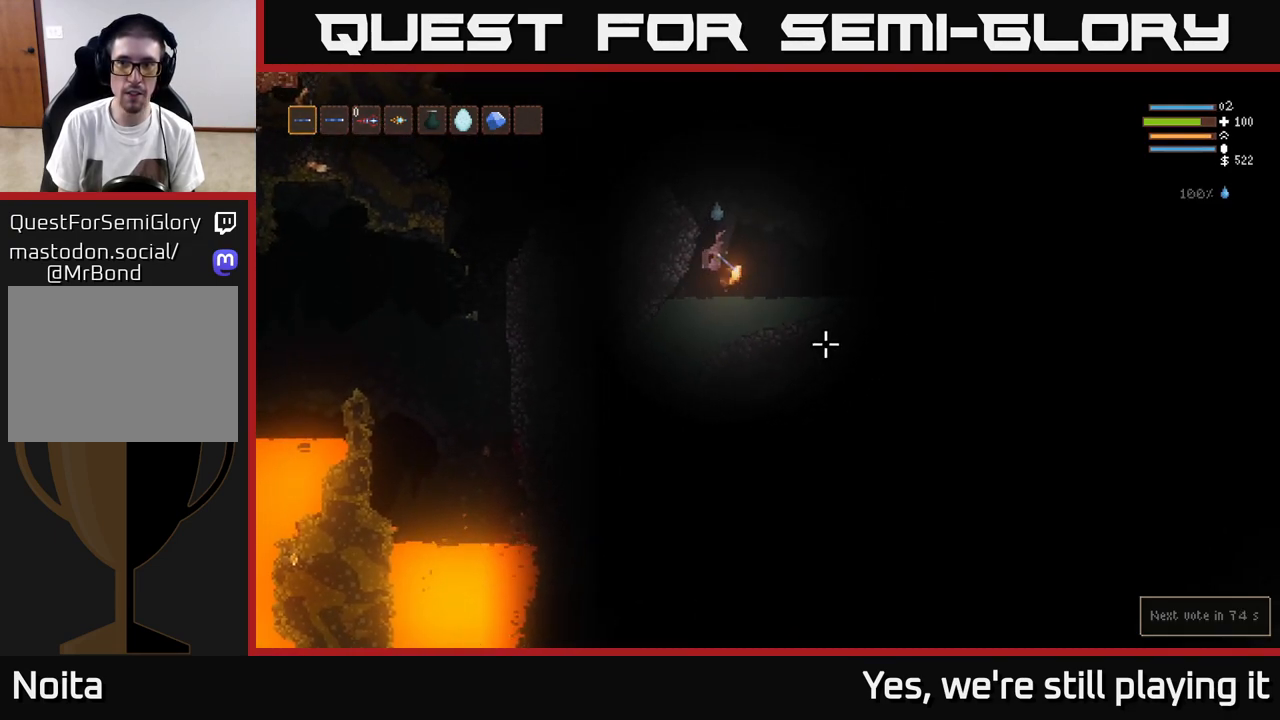
Gameplay with a controller (Xbox layout); each line is a JSON object with the inputs held at the frame after it. "events" lists button and stick changes between this image and that frame as [ms after this image, input, new state], when the widget could be followed in between.
{"buttons": ["L2"], "left_stick": "left", "right_stick": "down-right", "events": [[133, "L2", "down"], [267, "L2", "up"], [433, "L2", "down"], [500, "left_stick", "left"]]}
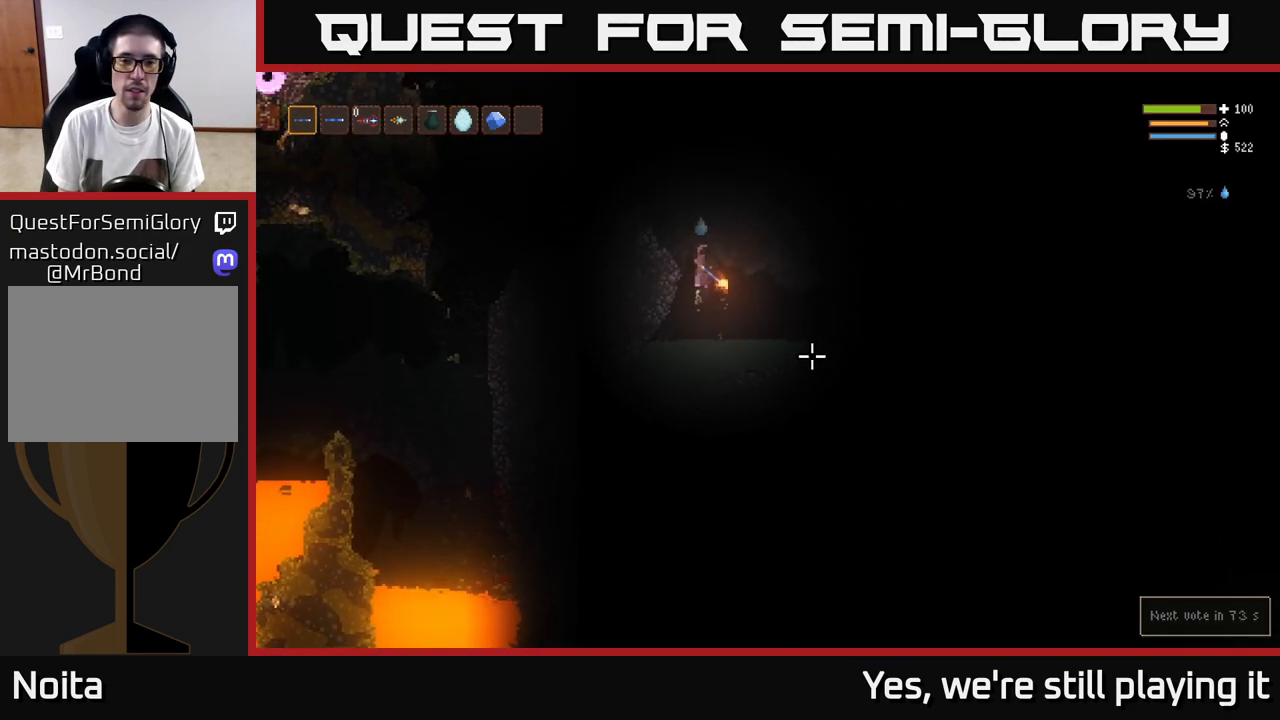
{"buttons": [], "left_stick": "center", "right_stick": "down-right", "events": [[50, "left_stick", "down"], [67, "L2", "up"], [383, "left_stick", "down-right"], [500, "left_stick", "center"]]}
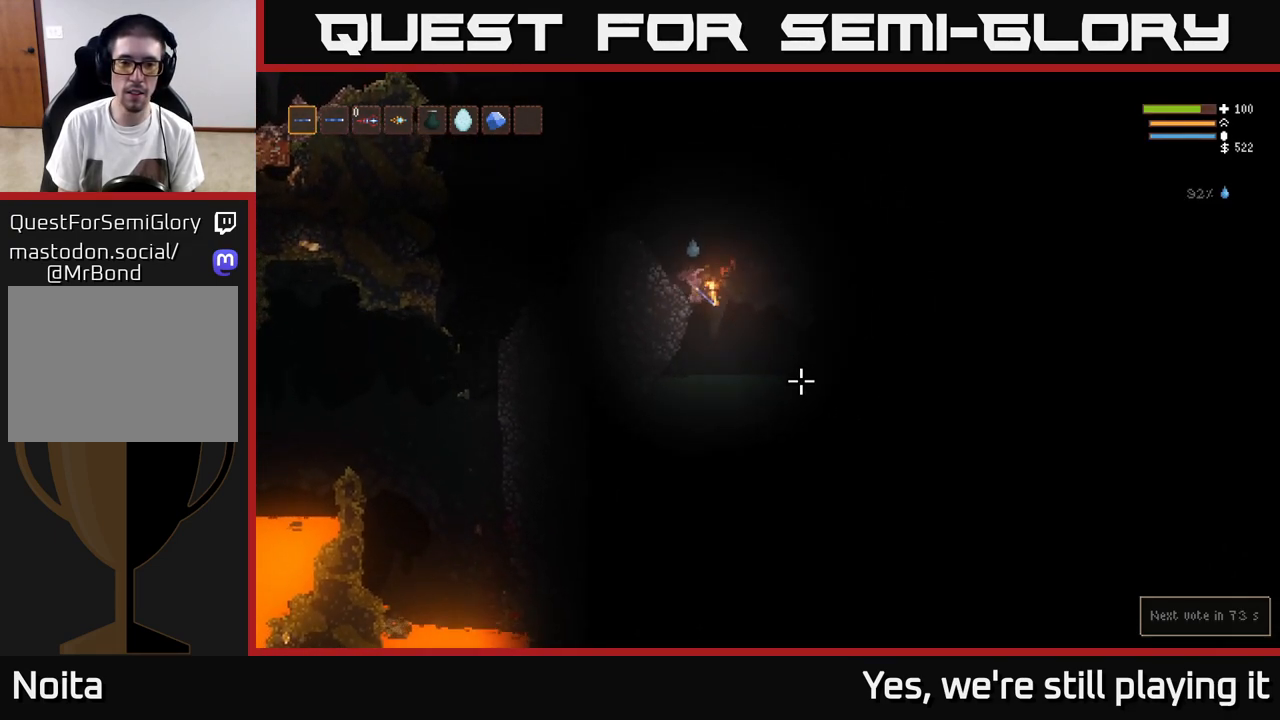
{"buttons": [], "left_stick": "down", "right_stick": "down-right", "events": [[100, "left_stick", "down"]]}
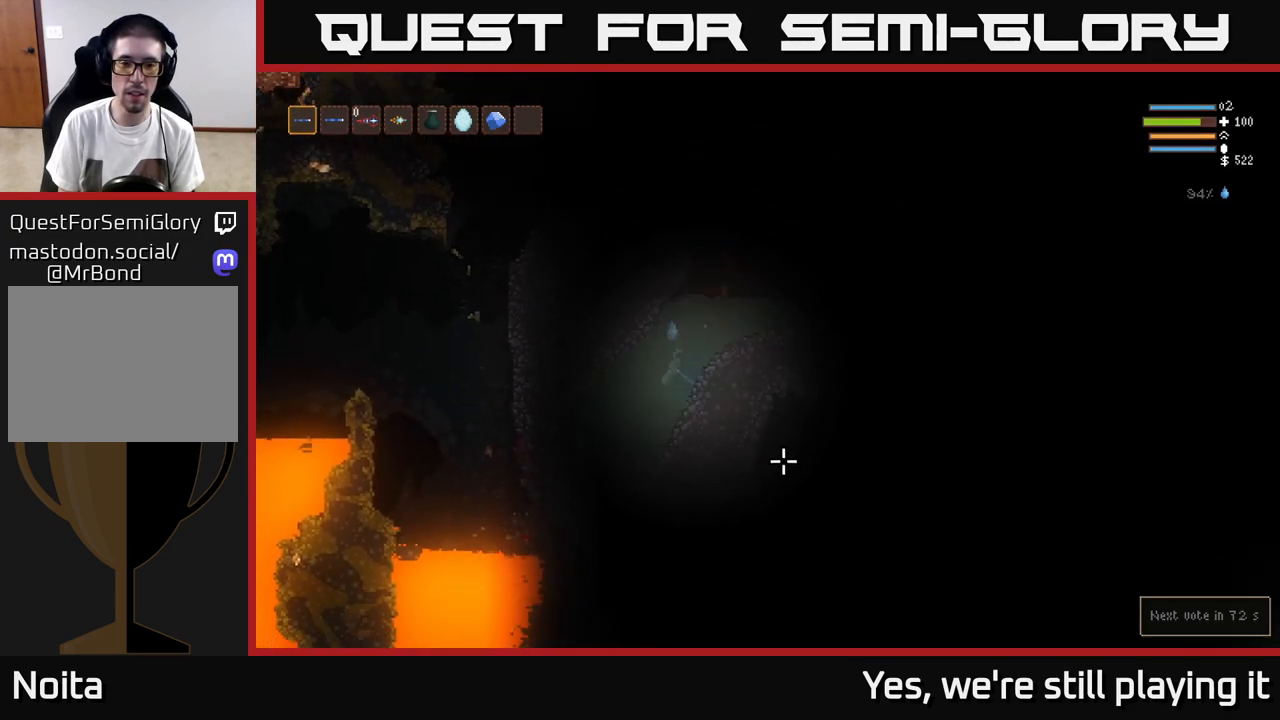
{"buttons": [], "left_stick": "down", "right_stick": "down-right", "events": []}
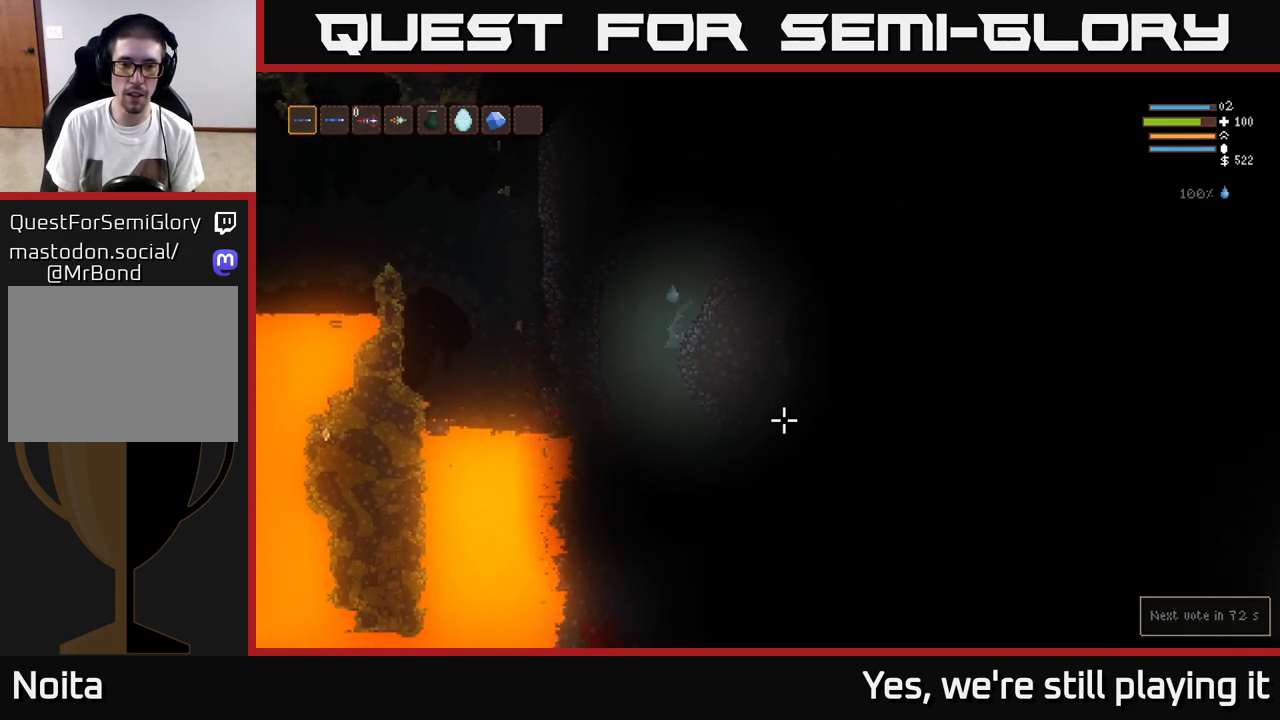
{"buttons": [], "left_stick": "down-right", "right_stick": "down-right", "events": [[433, "left_stick", "down-right"]]}
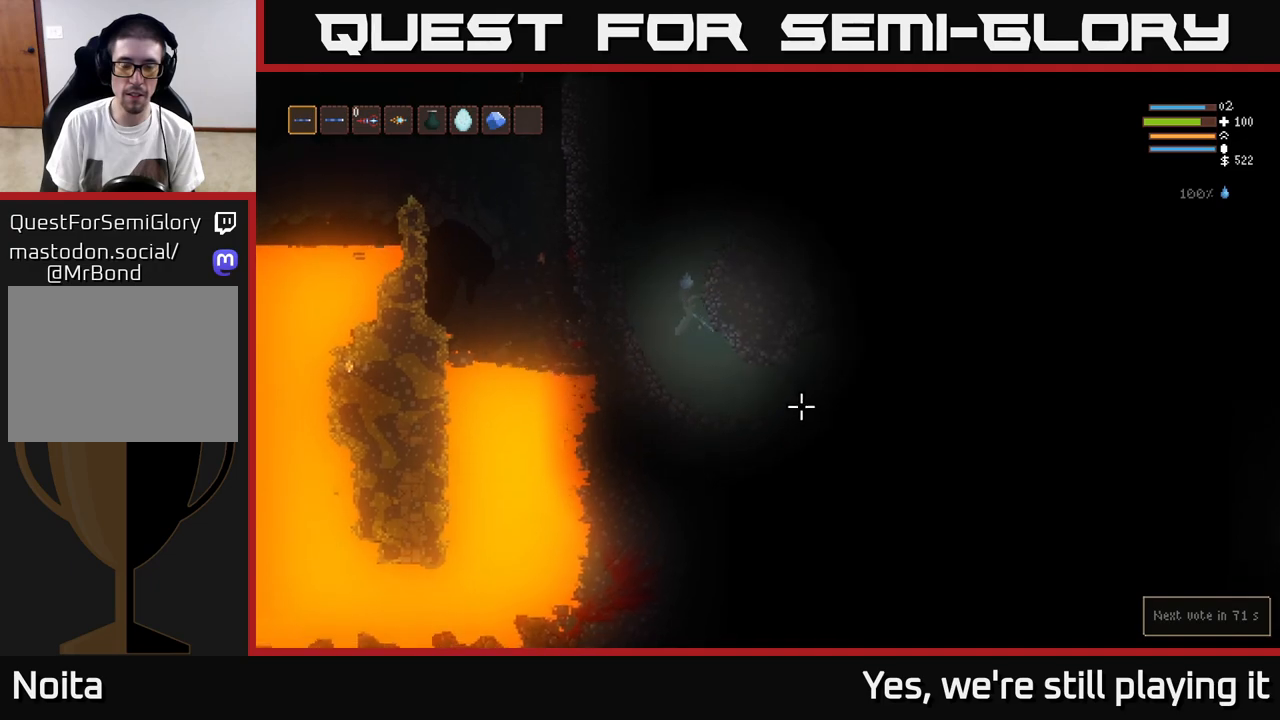
{"buttons": [], "left_stick": "down-right", "right_stick": "right", "events": [[150, "right_stick", "right"]]}
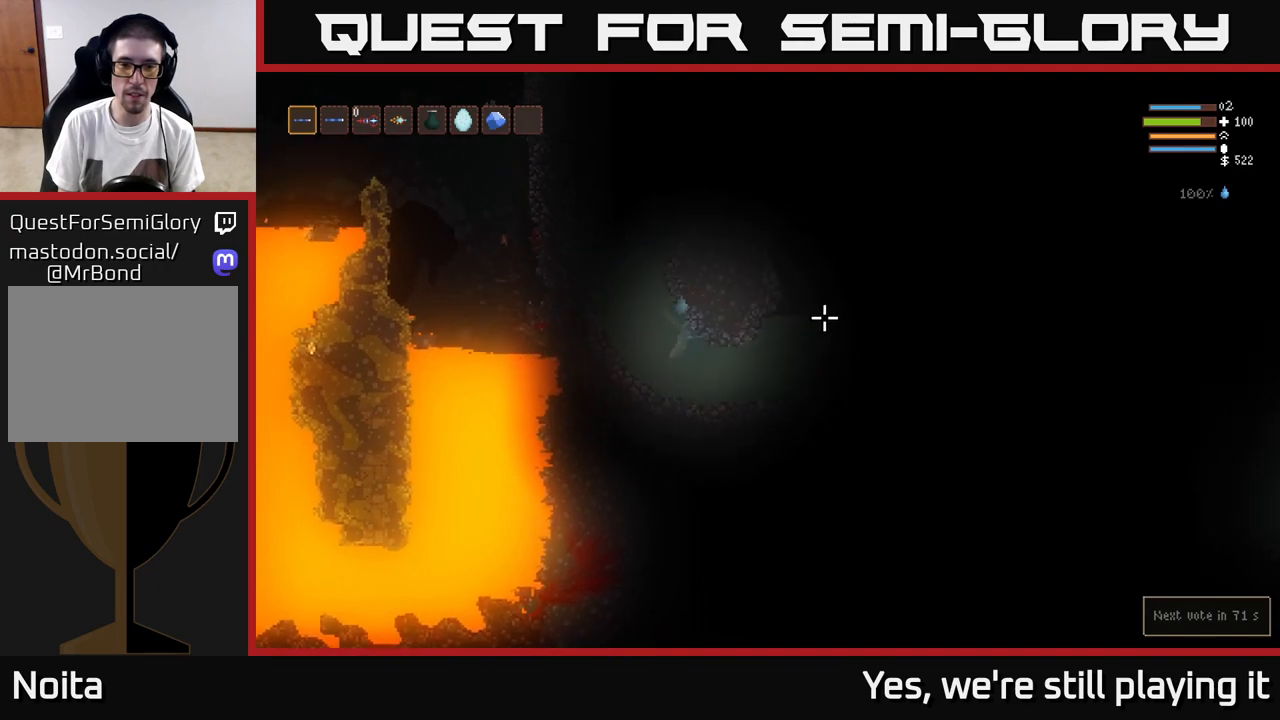
{"buttons": [], "left_stick": "down-right", "right_stick": "right", "events": []}
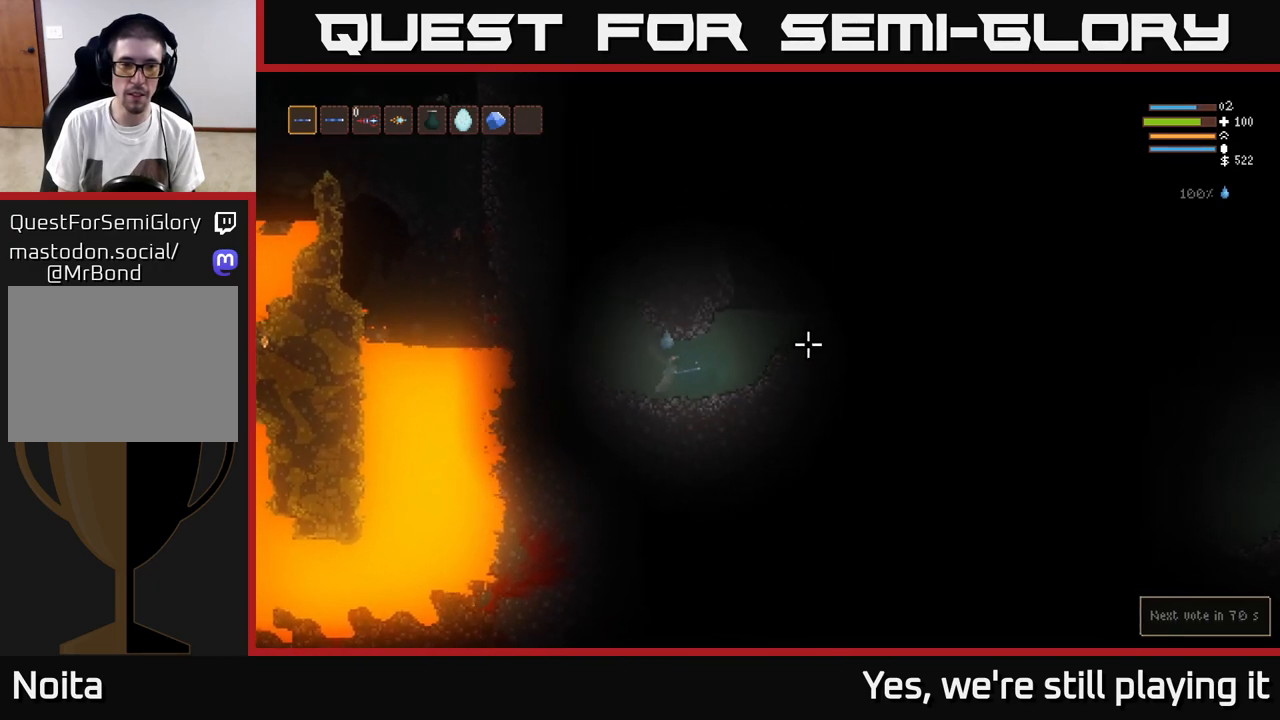
{"buttons": [], "left_stick": "right", "right_stick": "right", "events": [[183, "left_stick", "right"]]}
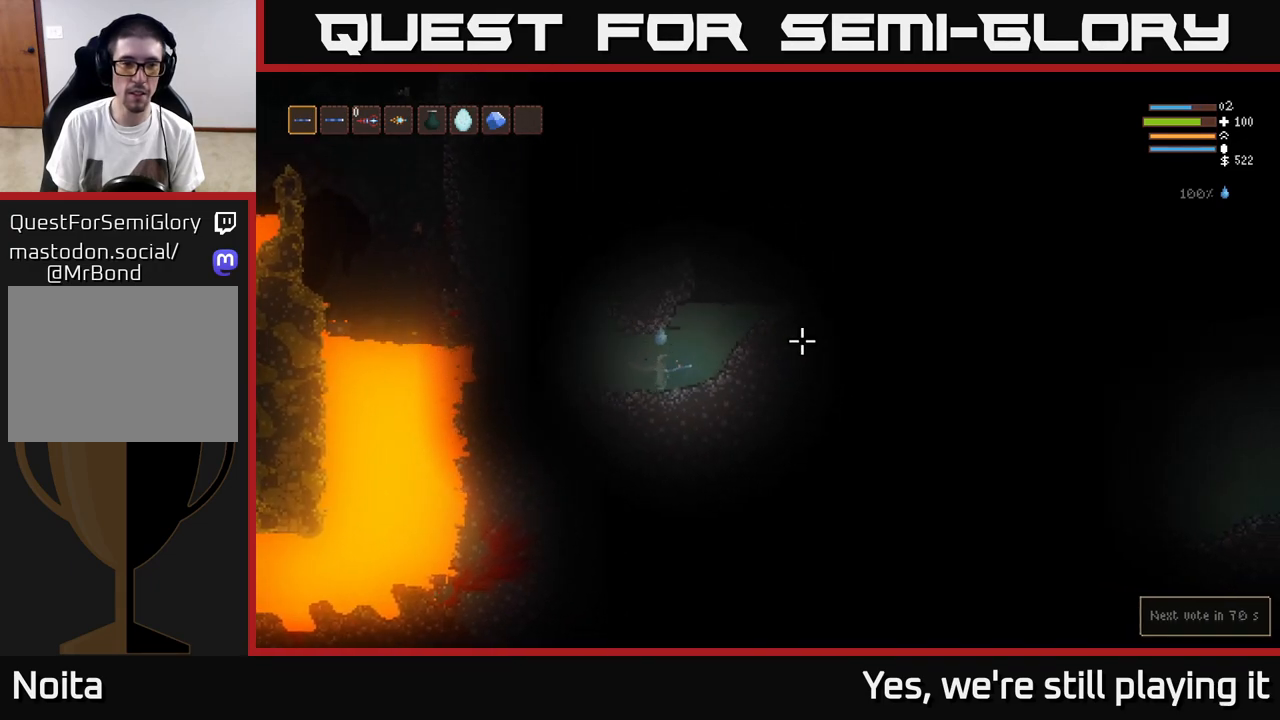
{"buttons": ["L2"], "left_stick": "right", "right_stick": "right", "events": [[133, "L2", "down"], [317, "L2", "up"], [433, "L2", "down"]]}
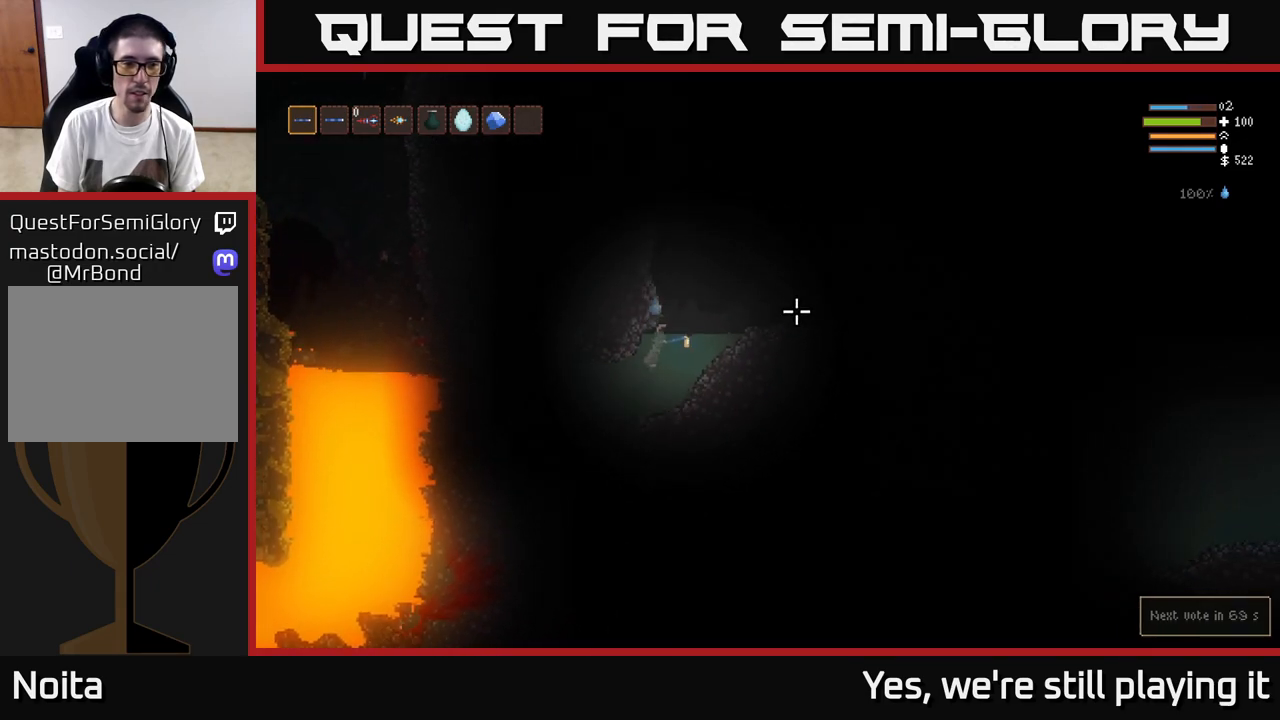
{"buttons": [], "left_stick": "right", "right_stick": "down-left", "events": [[217, "right_stick", "down-left"], [350, "L2", "up"]]}
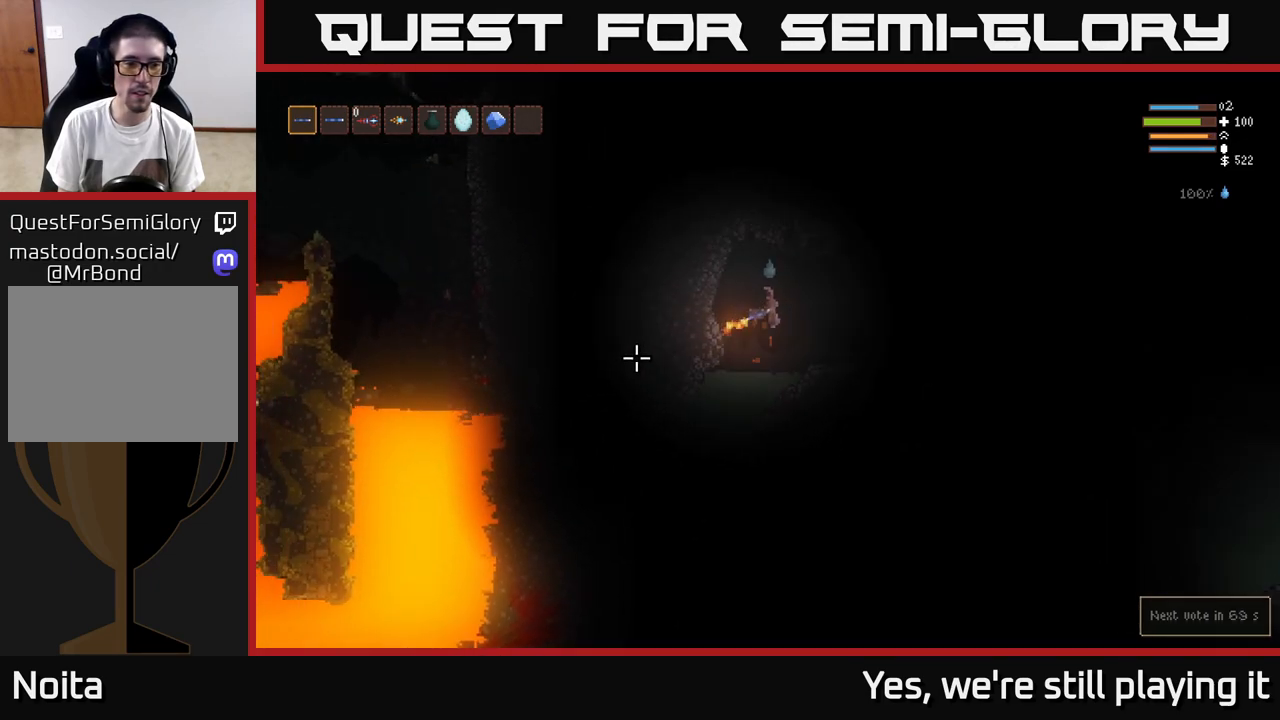
{"buttons": [], "left_stick": "right", "right_stick": "right", "events": [[50, "right_stick", "left"], [233, "left_stick", "center"], [383, "right_stick", "up"], [400, "left_stick", "right"], [433, "right_stick", "right"]]}
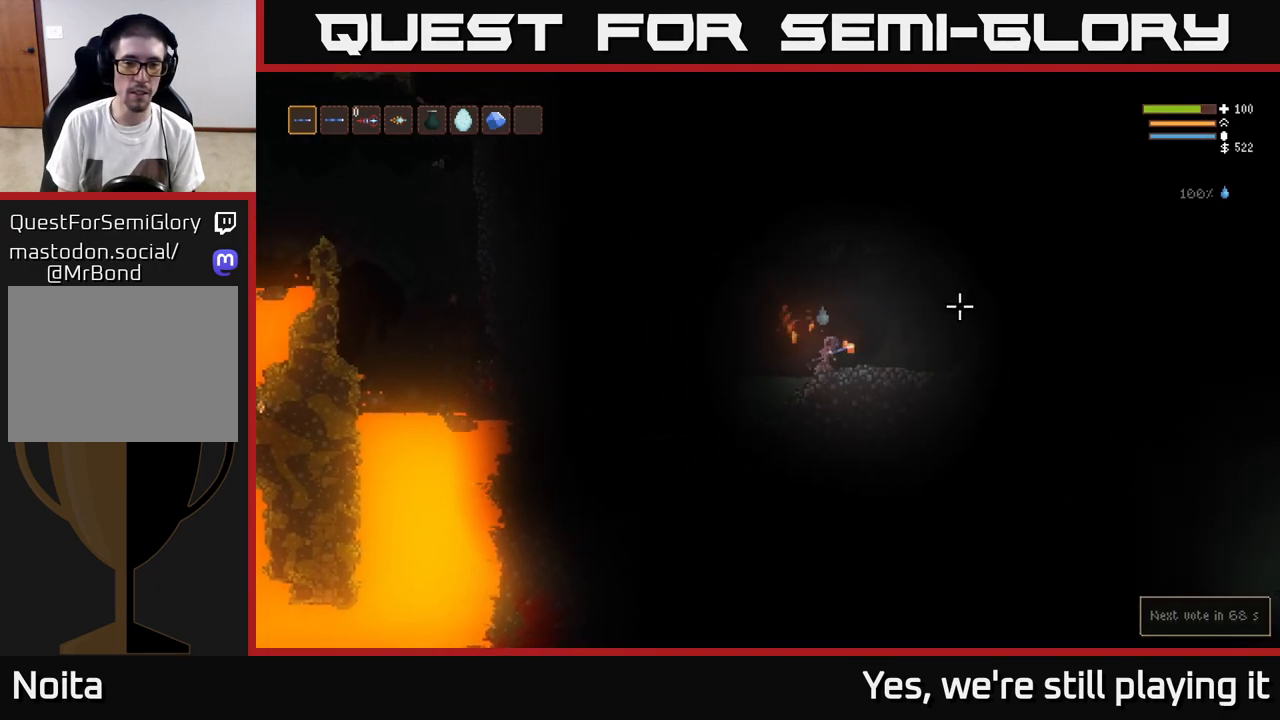
{"buttons": [], "left_stick": "right", "right_stick": "down-left", "events": [[250, "L2", "down"], [367, "L2", "up"], [483, "right_stick", "down-left"]]}
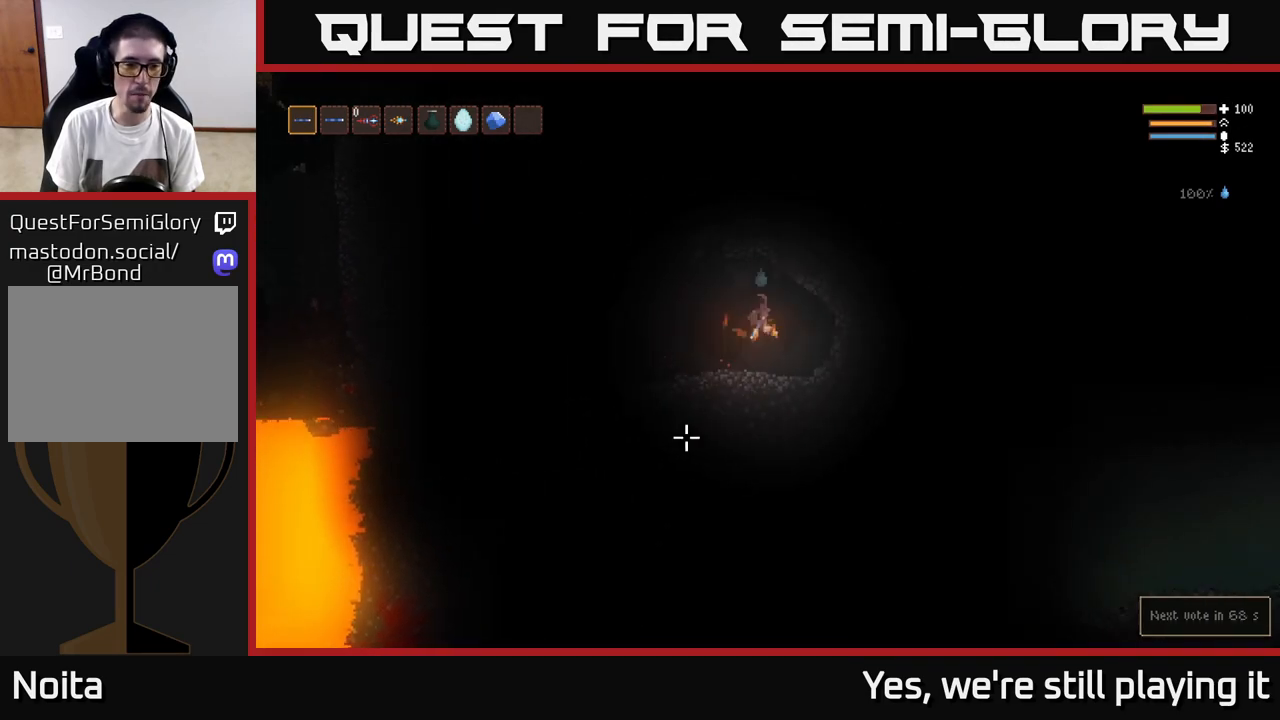
{"buttons": [], "left_stick": "center", "right_stick": "center"}
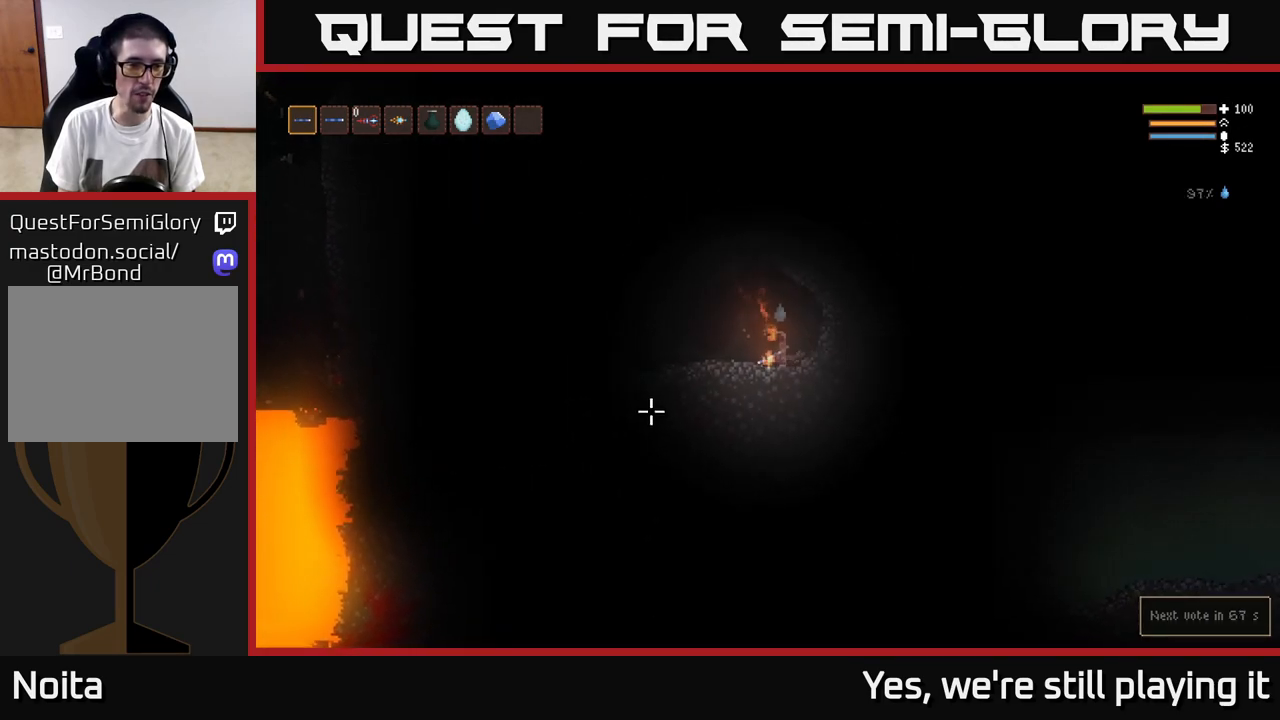
{"buttons": ["L2"], "left_stick": "left", "right_stick": "up-right", "events": [[200, "right_stick", "right"], [283, "left_stick", "left"], [400, "right_stick", "up-right"], [417, "L2", "down"]]}
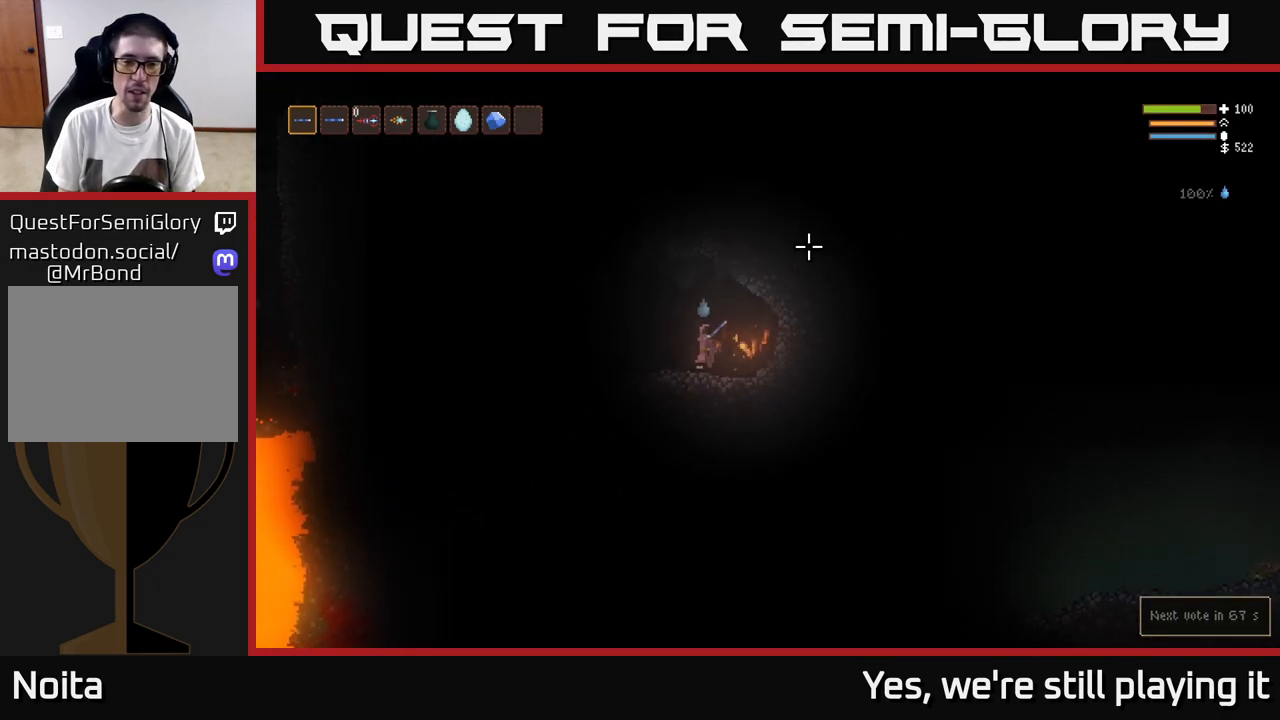
{"buttons": ["L2"], "left_stick": "left", "right_stick": "up-right", "events": []}
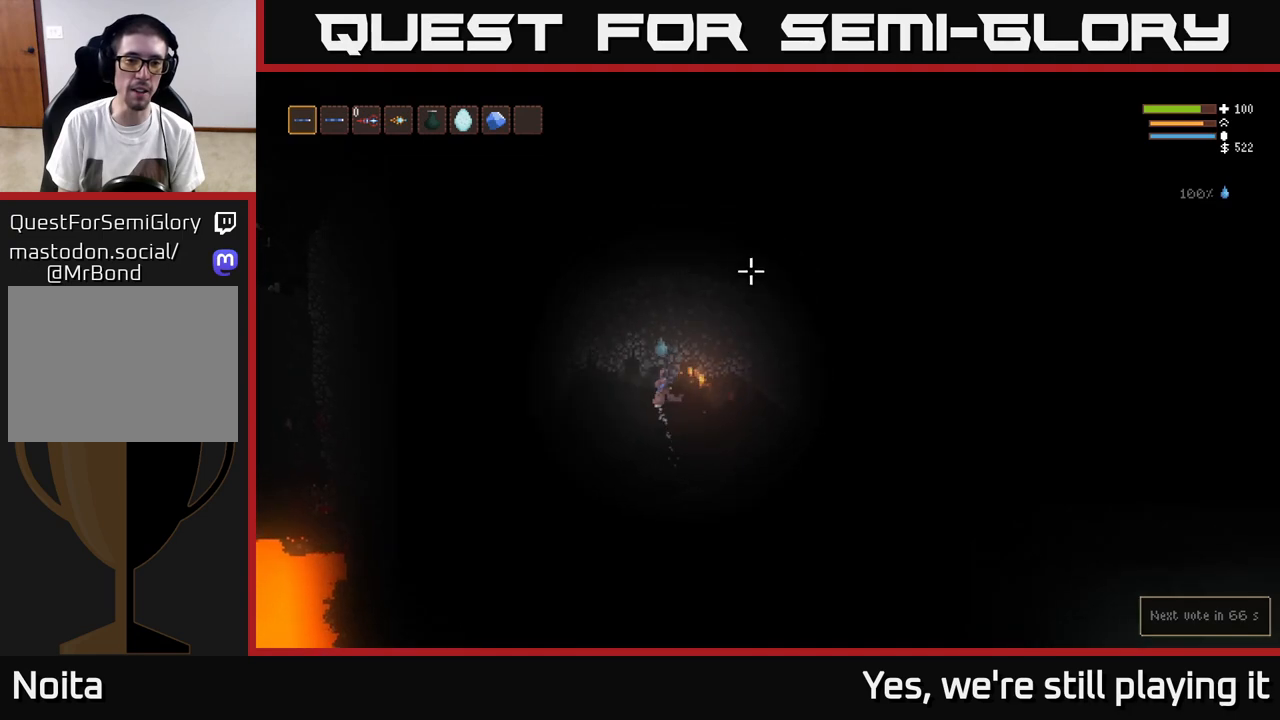
{"buttons": [], "left_stick": "right", "right_stick": "center", "events": [[83, "right_stick", "center"], [100, "L2", "up"], [133, "right_stick", "left"], [183, "left_stick", "down"], [300, "left_stick", "right"], [433, "right_stick", "center"]]}
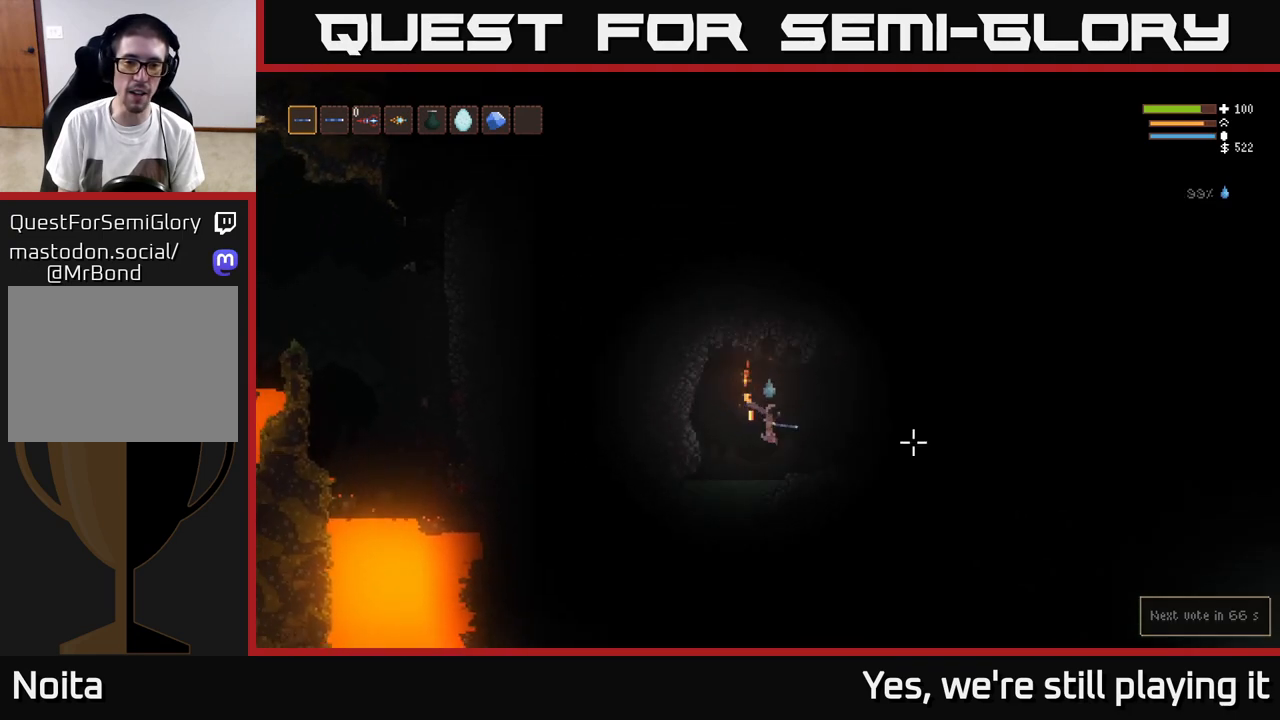
{"buttons": [], "left_stick": "right", "right_stick": "down-right", "events": [[33, "right_stick", "down-right"], [200, "L2", "down"], [367, "L2", "up"]]}
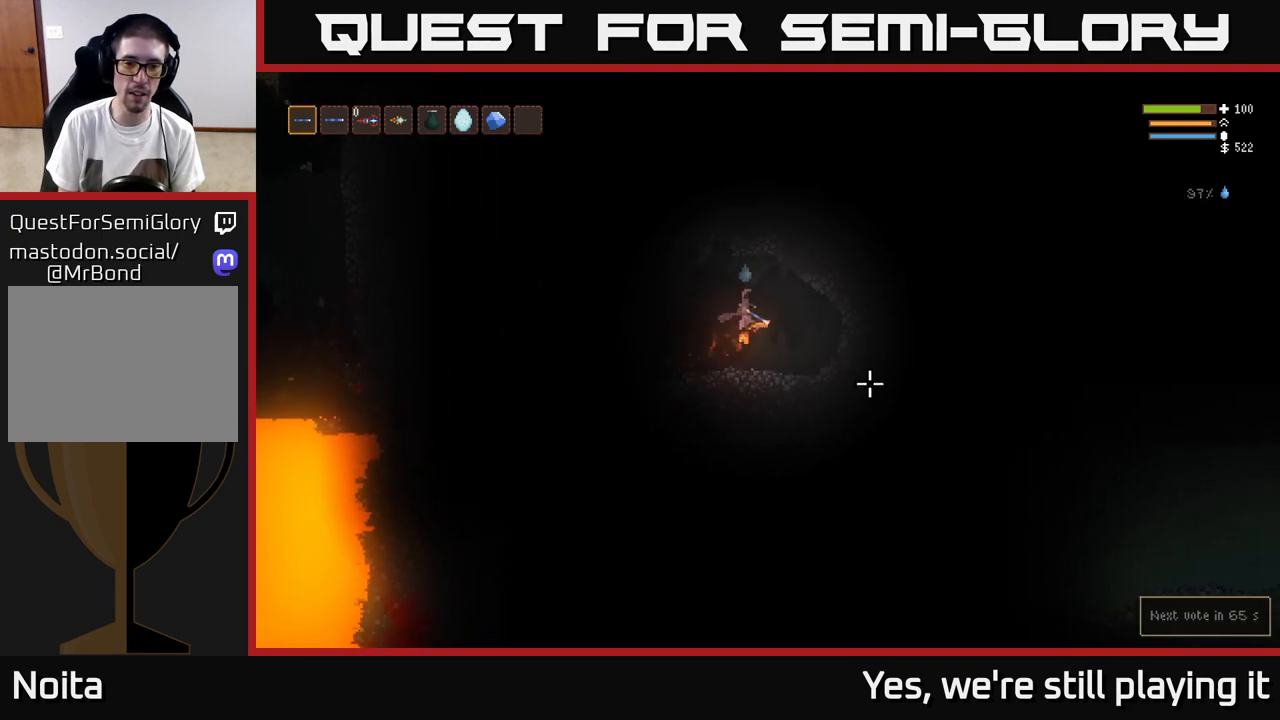
{"buttons": [], "left_stick": "left", "right_stick": "left", "events": [[300, "left_stick", "left"], [333, "right_stick", "down-left"], [483, "right_stick", "left"]]}
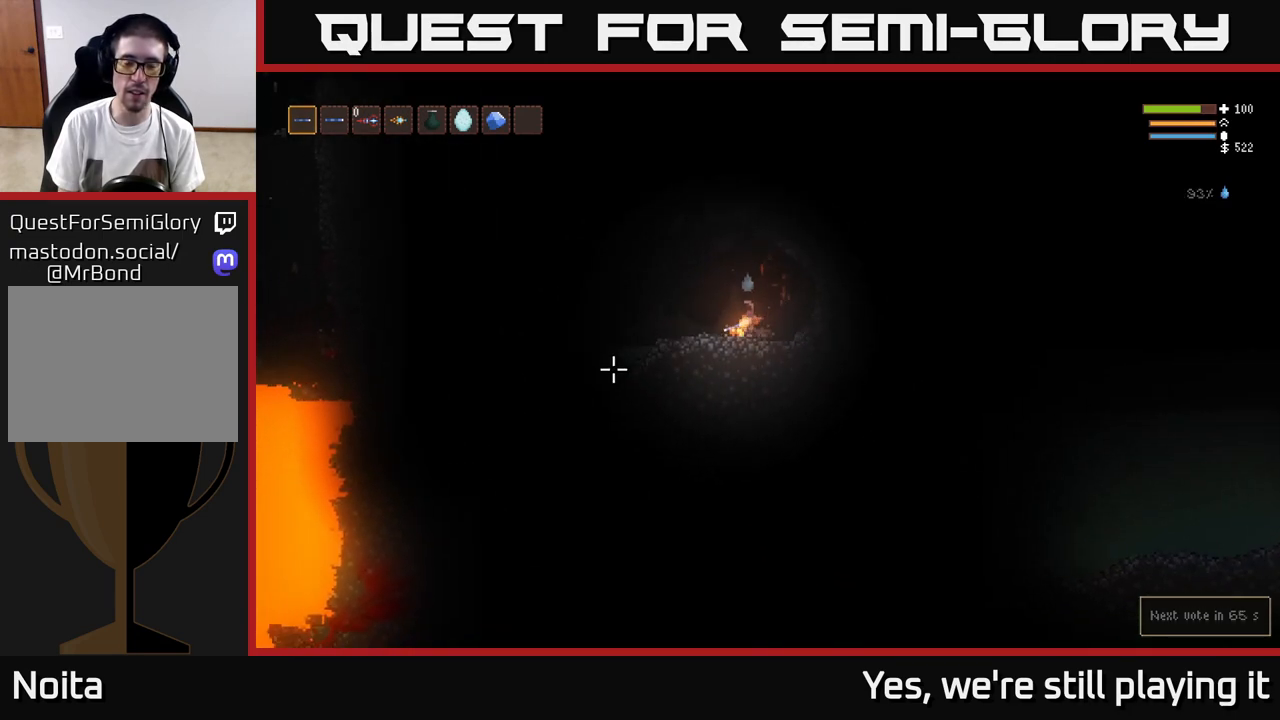
{"buttons": ["L2"], "left_stick": "left", "right_stick": "left", "events": [[450, "L2", "down"]]}
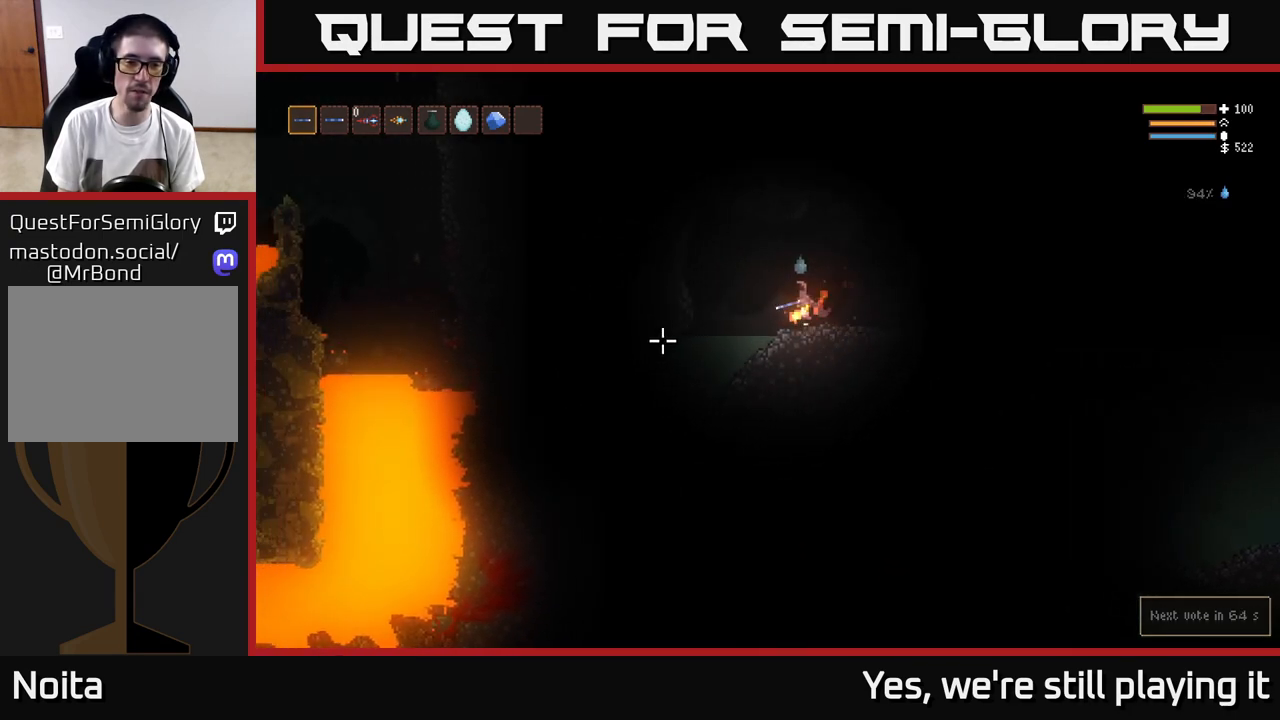
{"buttons": [], "left_stick": "down", "right_stick": "left", "events": [[67, "L2", "up"], [117, "left_stick", "down"]]}
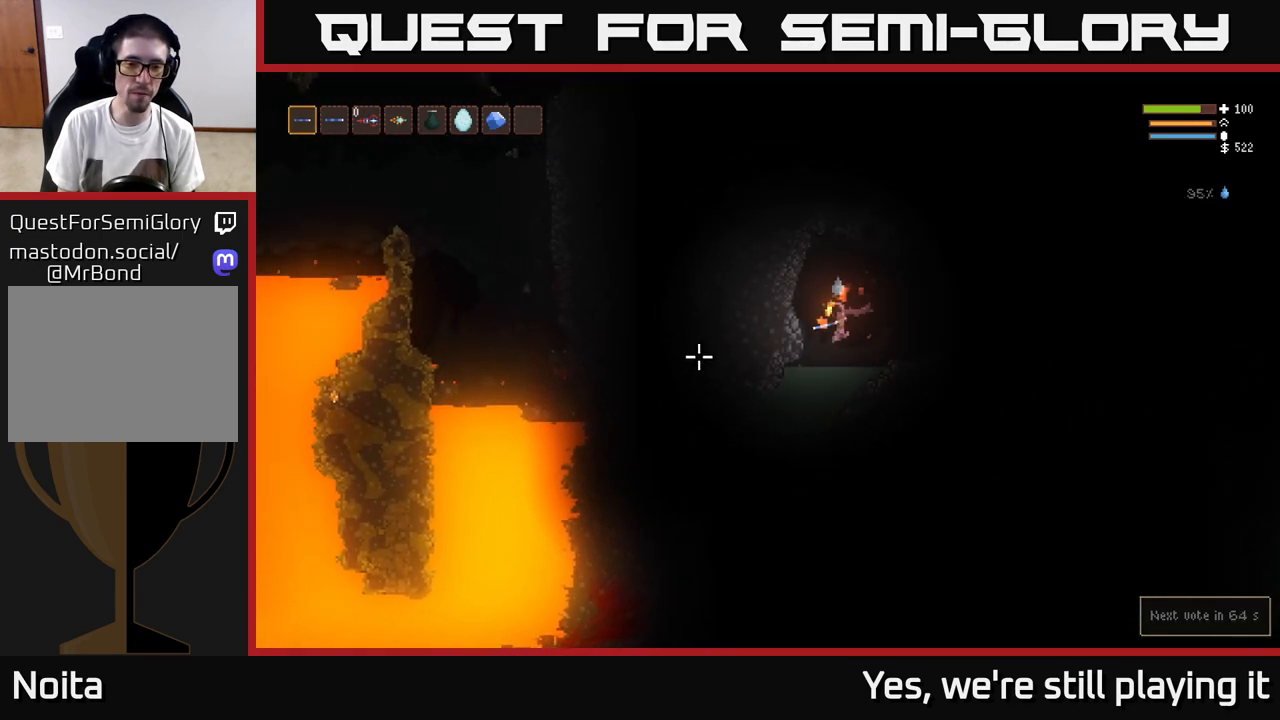
{"buttons": [], "left_stick": "down", "right_stick": "right", "events": [[17, "right_stick", "down-left"], [300, "right_stick", "down-right"], [483, "right_stick", "right"]]}
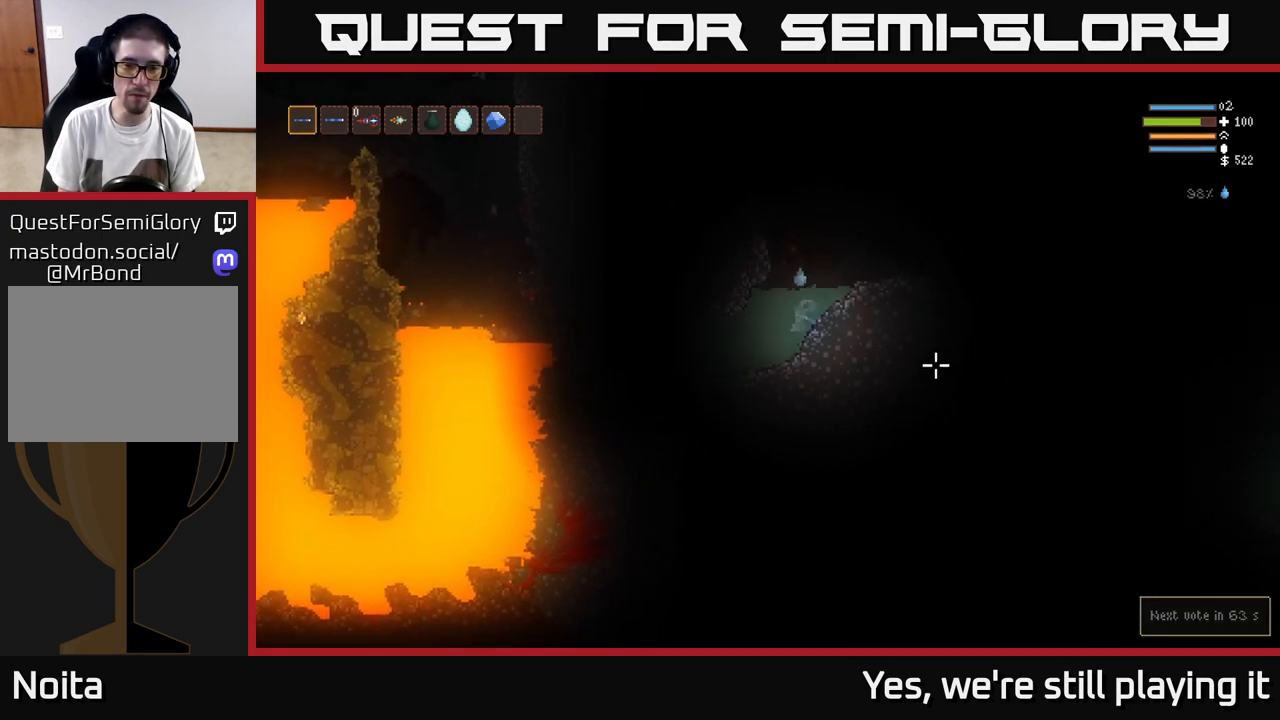
{"buttons": [], "left_stick": "down", "right_stick": "left", "events": [[200, "L2", "down"], [217, "right_stick", "down-left"], [350, "L2", "up"], [450, "right_stick", "left"]]}
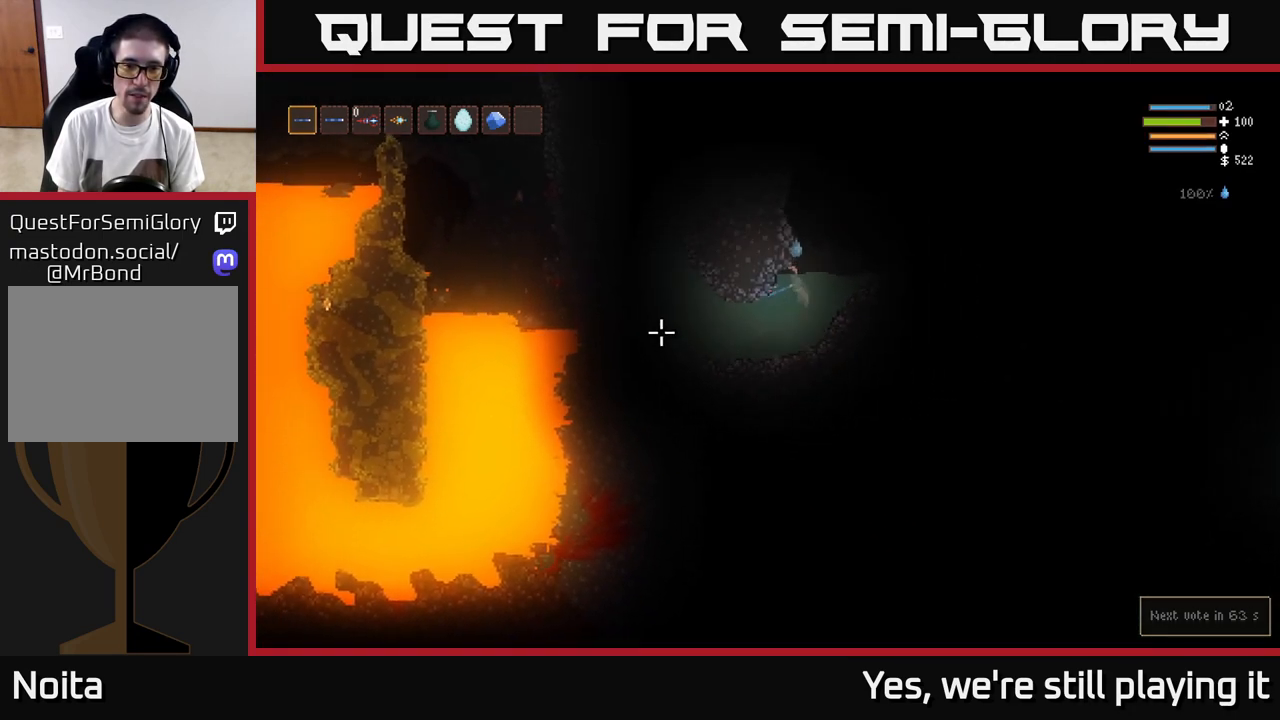
{"buttons": [], "left_stick": "down", "right_stick": "left", "events": []}
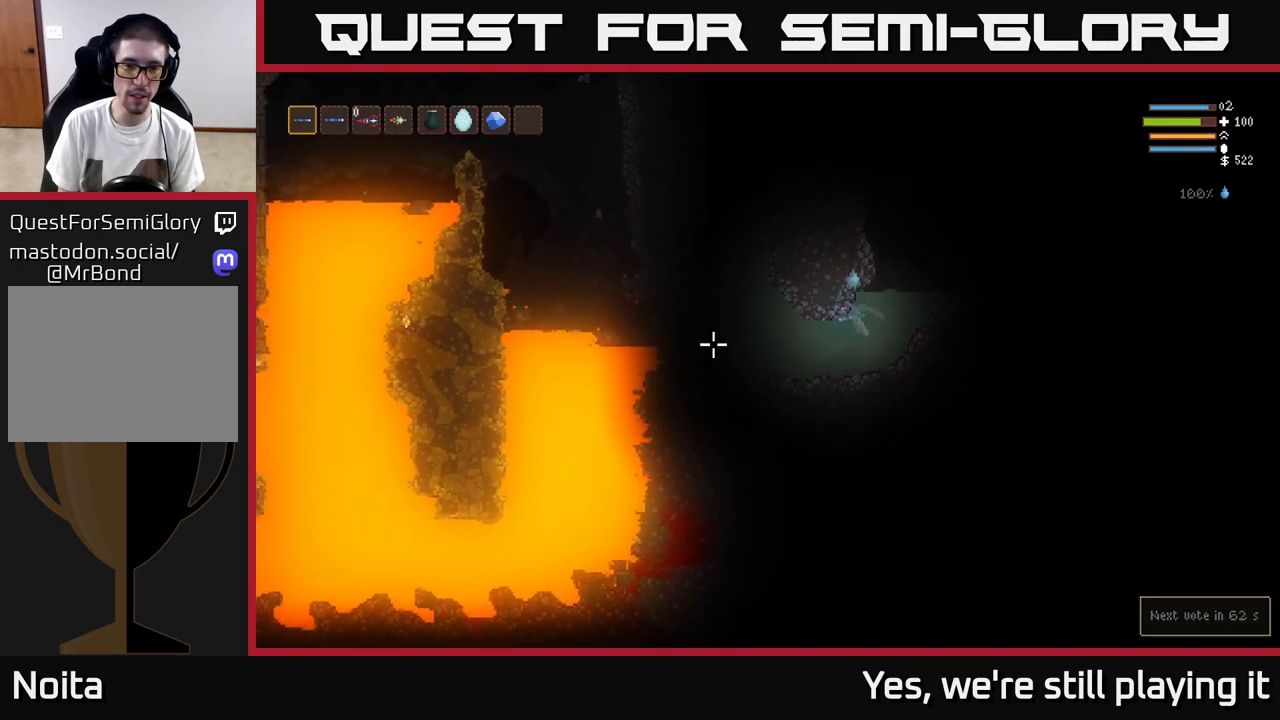
{"buttons": ["L2"], "left_stick": "down", "right_stick": "left", "events": [[433, "L2", "down"]]}
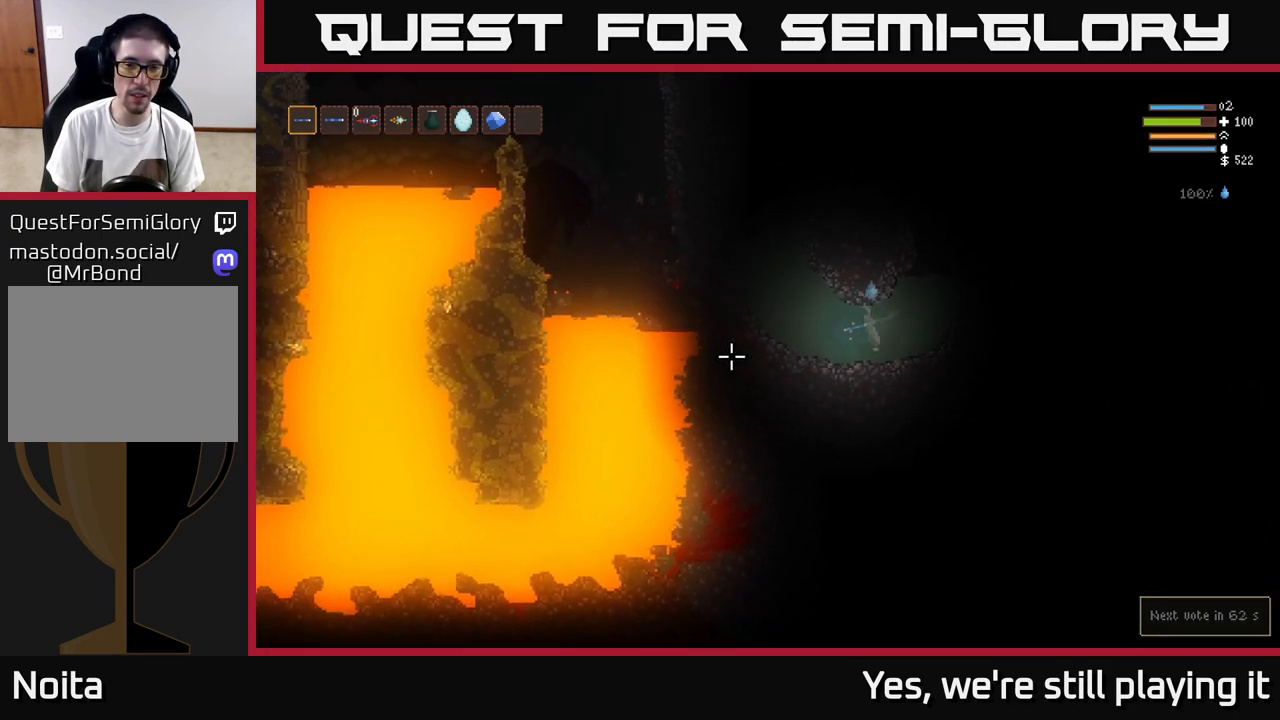
{"buttons": ["L2"], "left_stick": "down", "right_stick": "left", "events": [[83, "L2", "up"], [250, "L2", "down"], [350, "L2", "up"], [483, "L2", "down"]]}
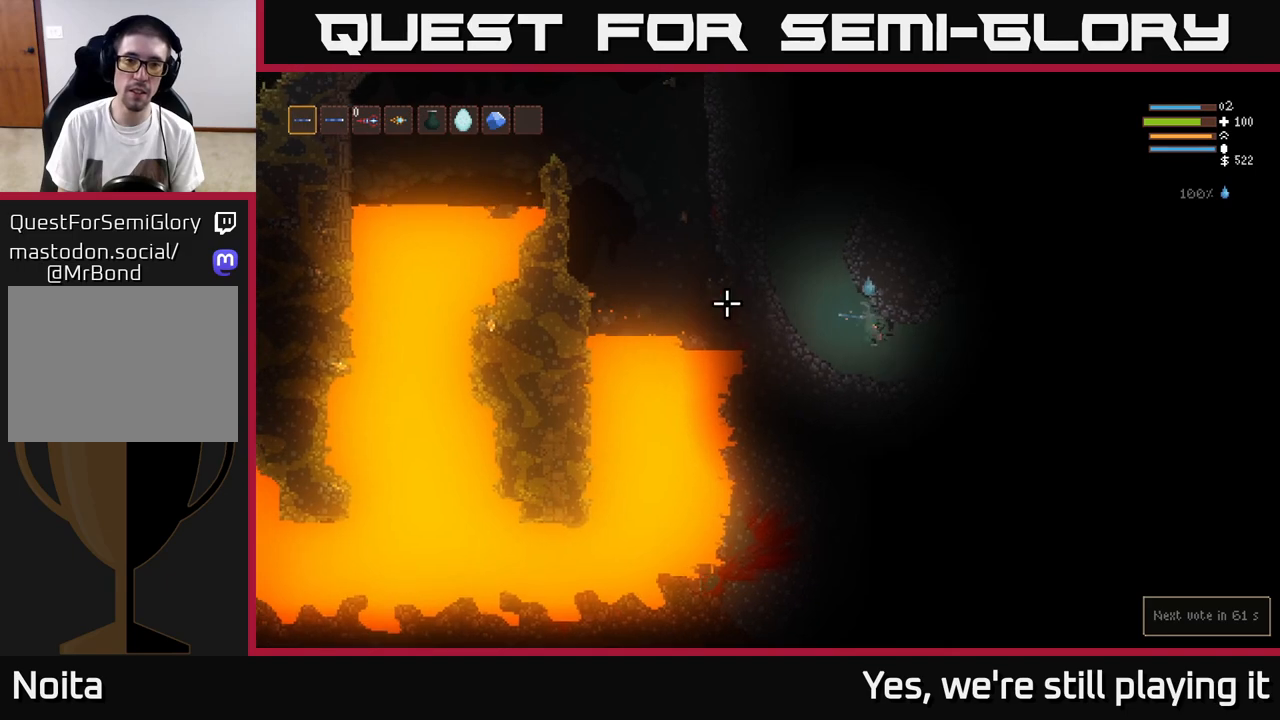
{"buttons": ["L2"], "left_stick": "left", "right_stick": "up", "events": [[83, "L2", "up"], [100, "right_stick", "up-left"], [183, "L2", "down"], [283, "right_stick", "up"], [500, "left_stick", "left"]]}
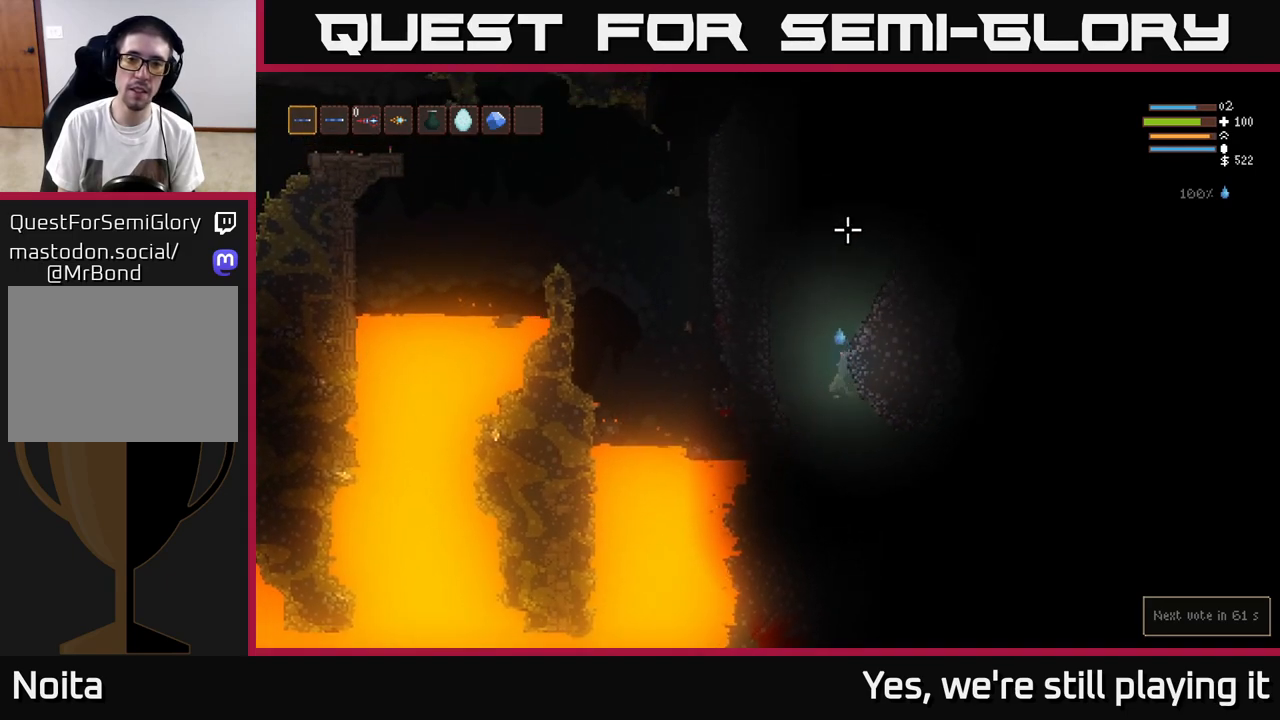
{"buttons": ["L2"], "left_stick": "right", "right_stick": "up-right", "events": [[167, "left_stick", "center"], [233, "left_stick", "right"], [233, "right_stick", "up-right"]]}
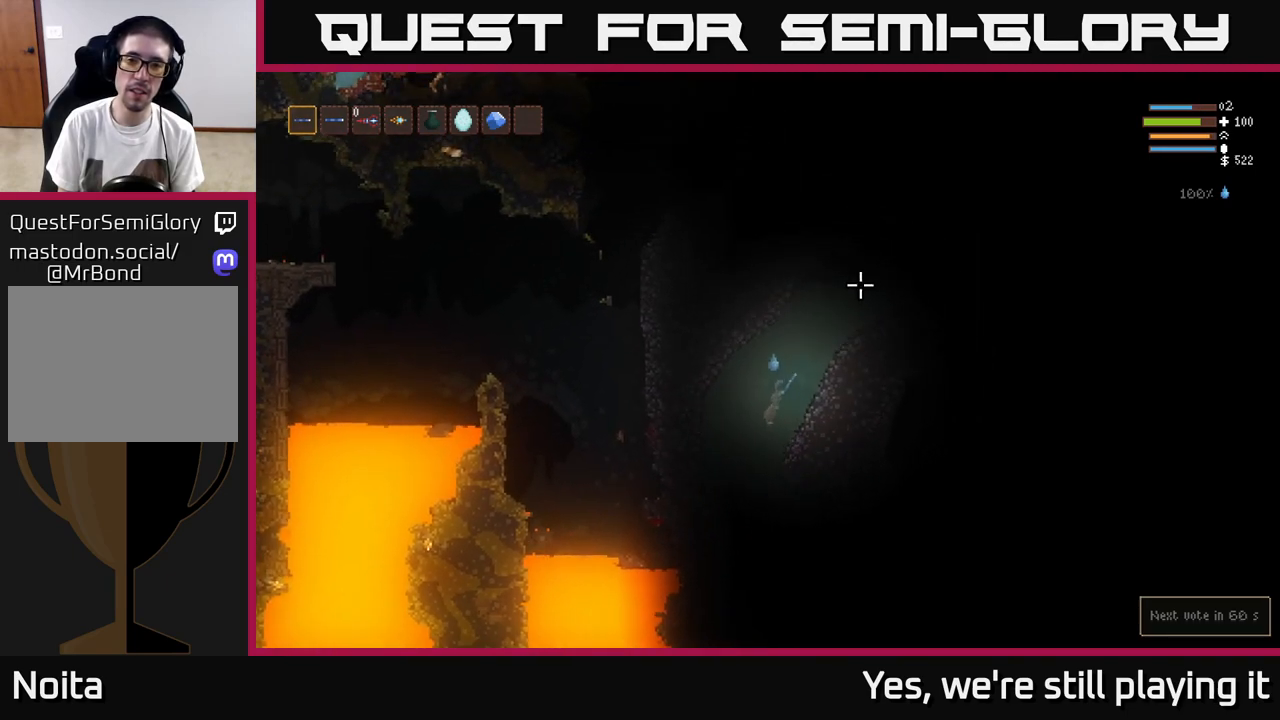
{"buttons": ["L2"], "left_stick": "right", "right_stick": "up-right", "events": []}
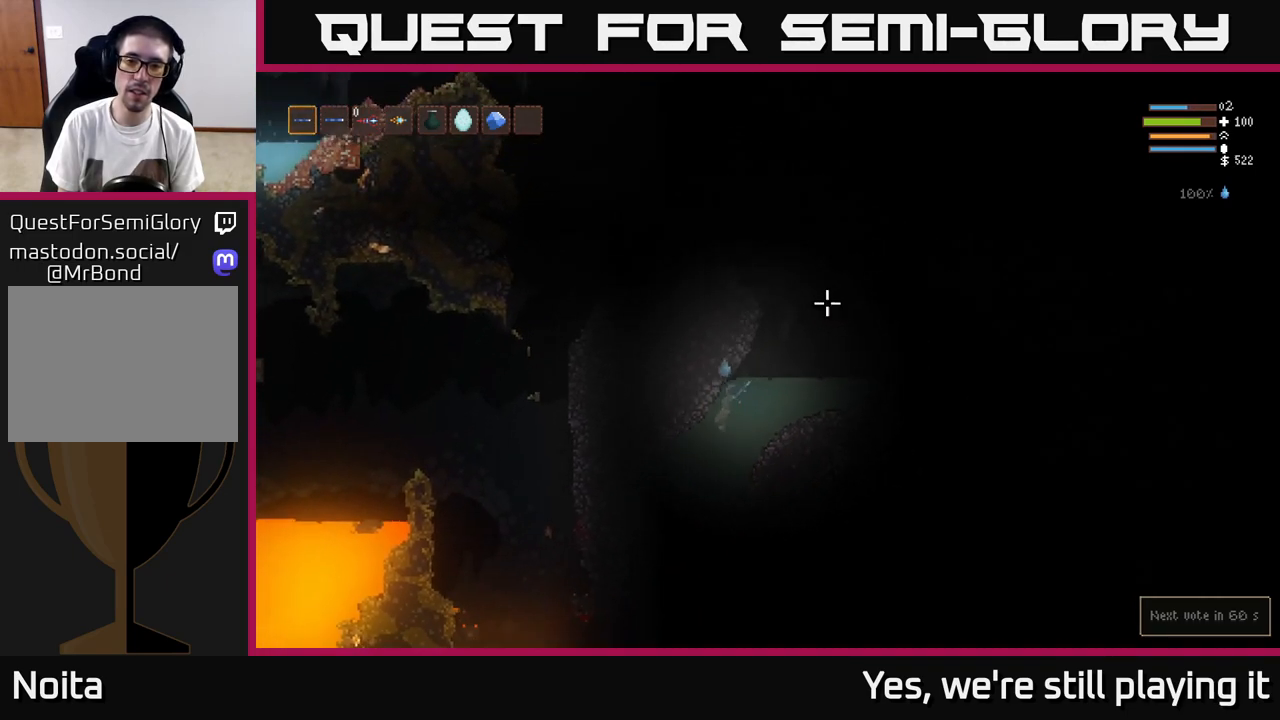
{"buttons": [], "left_stick": "right", "right_stick": "right", "events": [[83, "L2", "up"], [150, "L2", "down"], [317, "L2", "up"], [433, "right_stick", "right"]]}